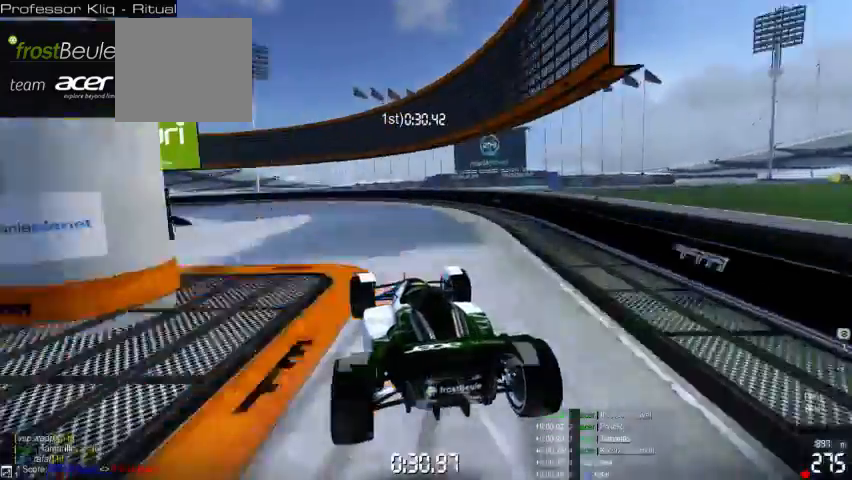
Gameplay with a controller (Xbox layout); each line is a JSON object with the inputs held at the frame after it (dt_ms = milliseconds from this image to that frame). "events" lists button and stick changes between this image and that frame as [ms after this image, input, new state], when the widget could be followed in between. Not read: A L2 L3 R2 R3 right_stick.
{"dt_ms": 500, "buttons": [], "left_stick": "left", "events": []}
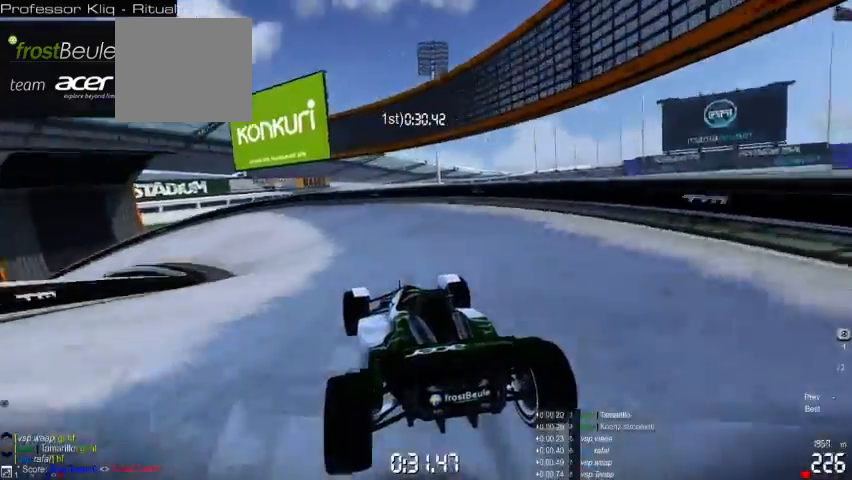
{"dt_ms": 1000, "buttons": [], "left_stick": "left"}
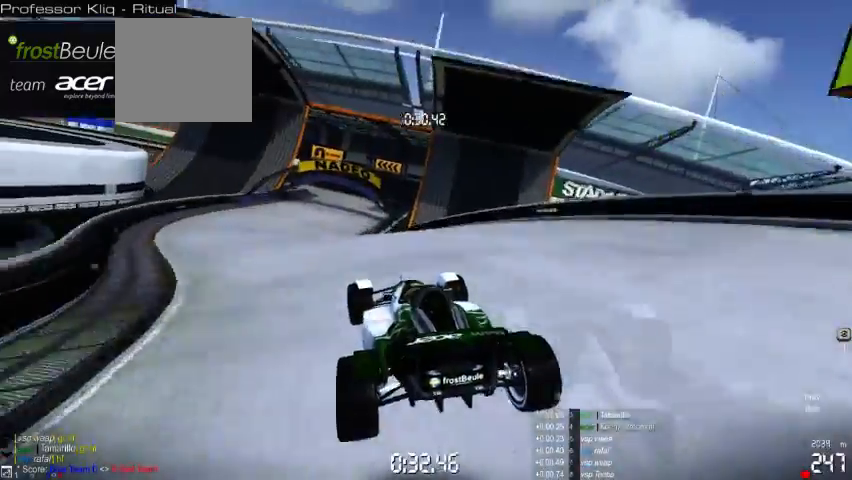
{"dt_ms": 500, "buttons": [], "left_stick": "center", "events": [[167, "left_stick", "right"], [433, "left_stick", "center"]]}
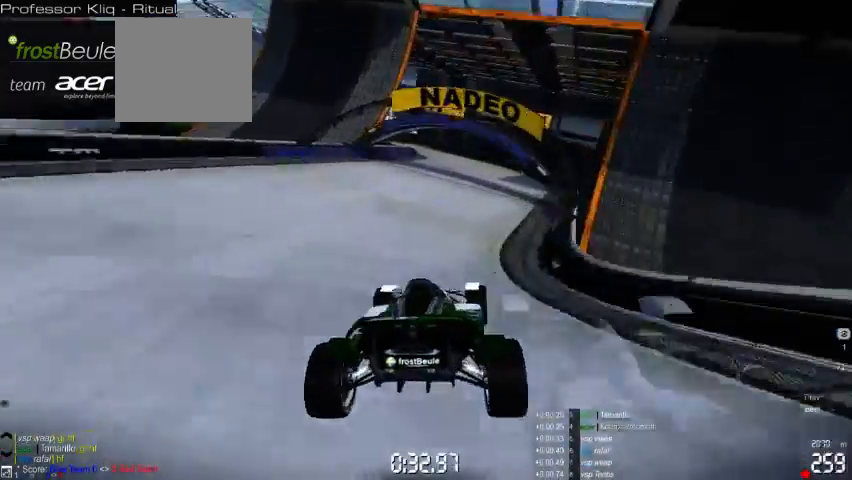
{"dt_ms": 500, "buttons": [], "left_stick": "left", "events": [[200, "left_stick", "left"]]}
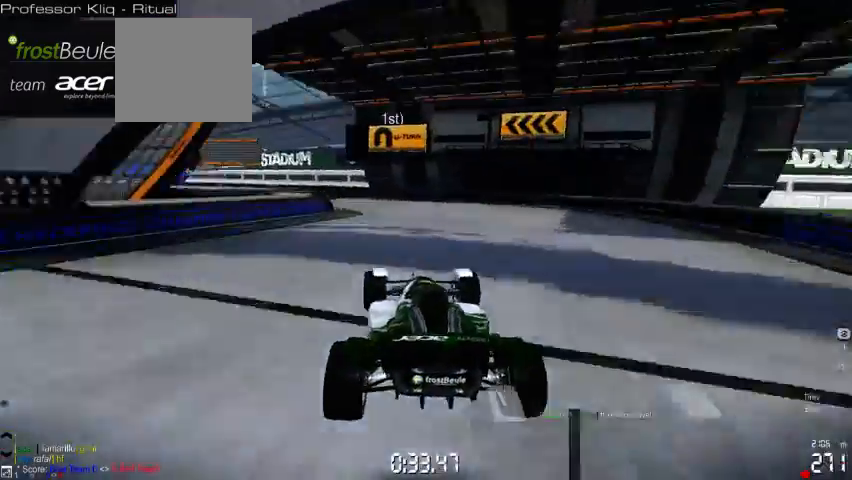
{"dt_ms": 500, "buttons": [], "left_stick": "left", "events": []}
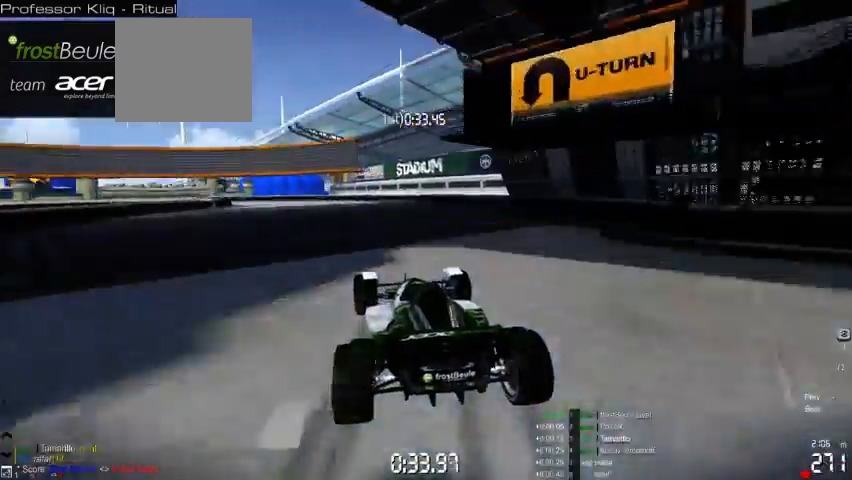
{"dt_ms": 500, "buttons": [], "left_stick": "left", "events": []}
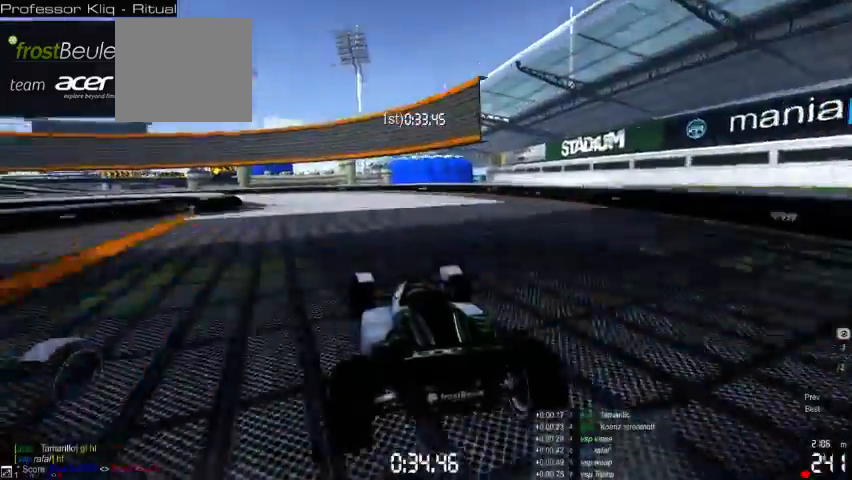
{"dt_ms": 500, "buttons": [], "left_stick": "left", "events": []}
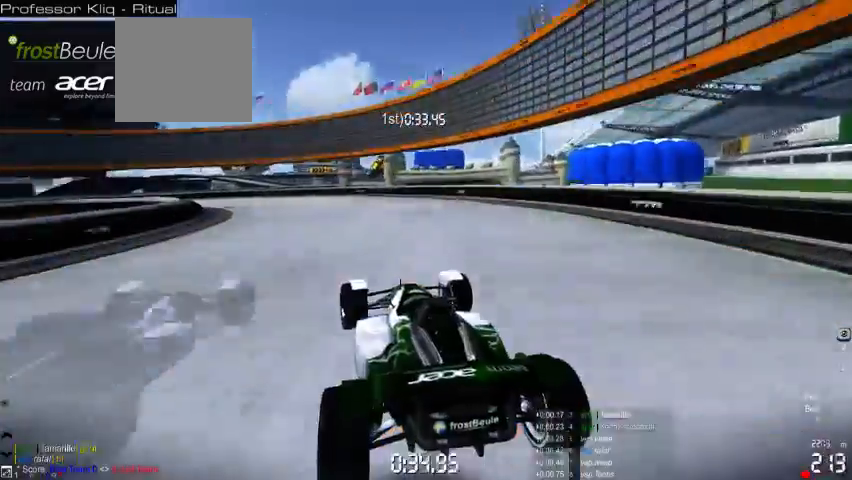
{"dt_ms": 500, "buttons": [], "left_stick": "left", "events": []}
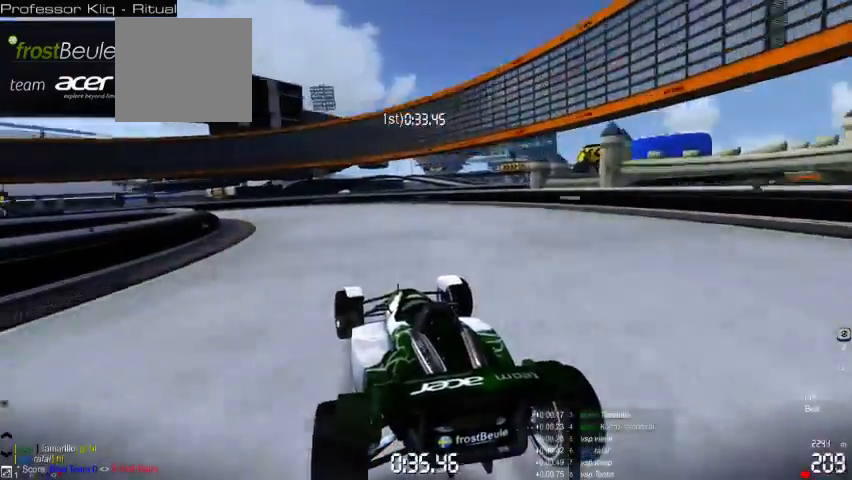
{"dt_ms": 500, "buttons": [], "left_stick": "left", "events": []}
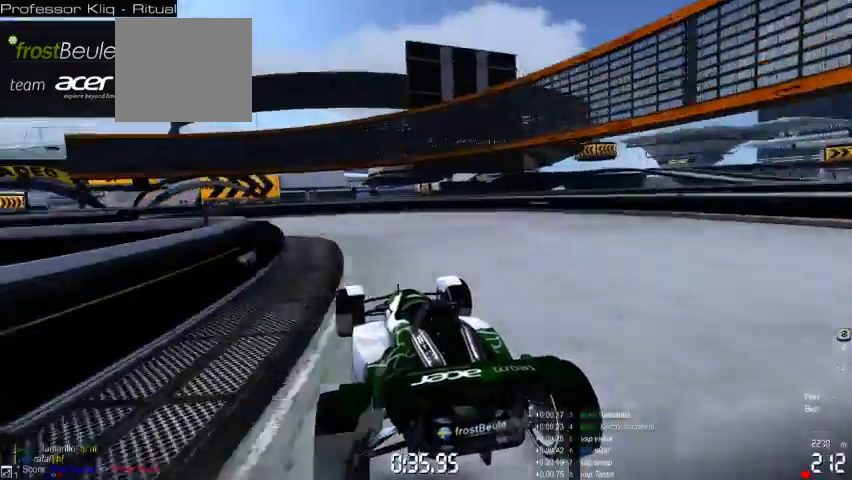
{"dt_ms": 500, "buttons": [], "left_stick": "left", "events": []}
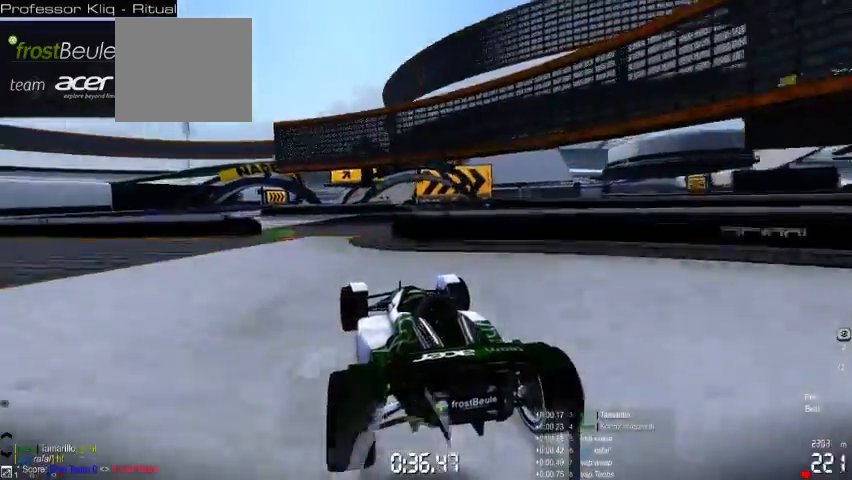
{"dt_ms": 500, "buttons": [], "left_stick": "right", "events": [[500, "left_stick", "right"]]}
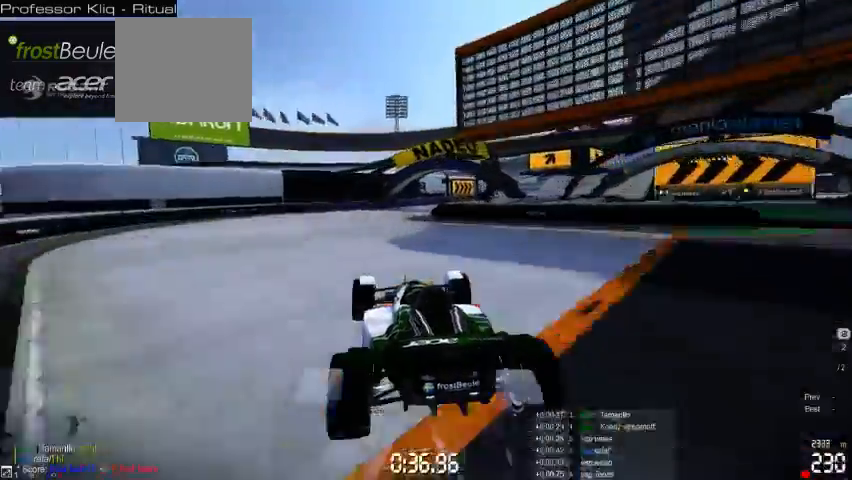
{"dt_ms": 500, "buttons": [], "left_stick": "right", "events": []}
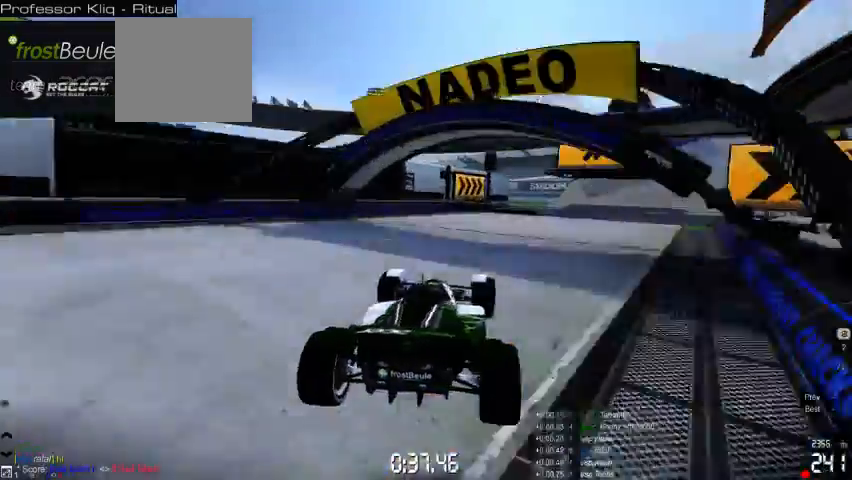
{"dt_ms": 500, "buttons": [], "left_stick": "right", "events": []}
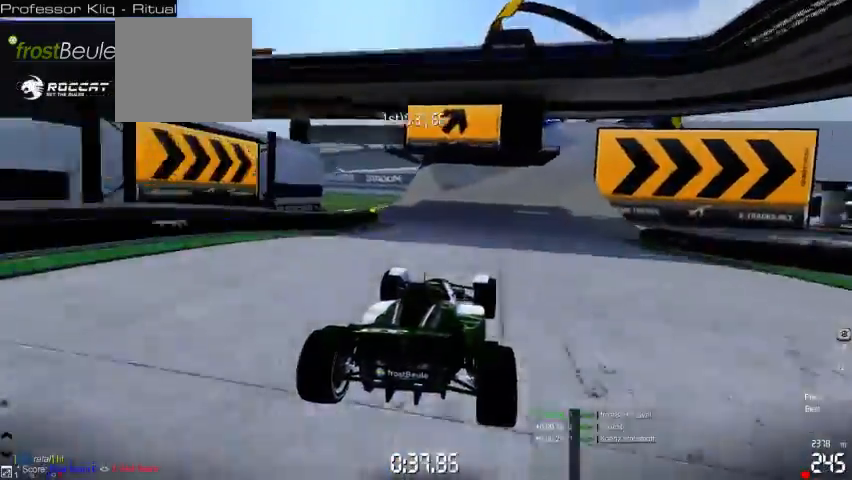
{"dt_ms": 500, "buttons": [], "left_stick": "right", "events": []}
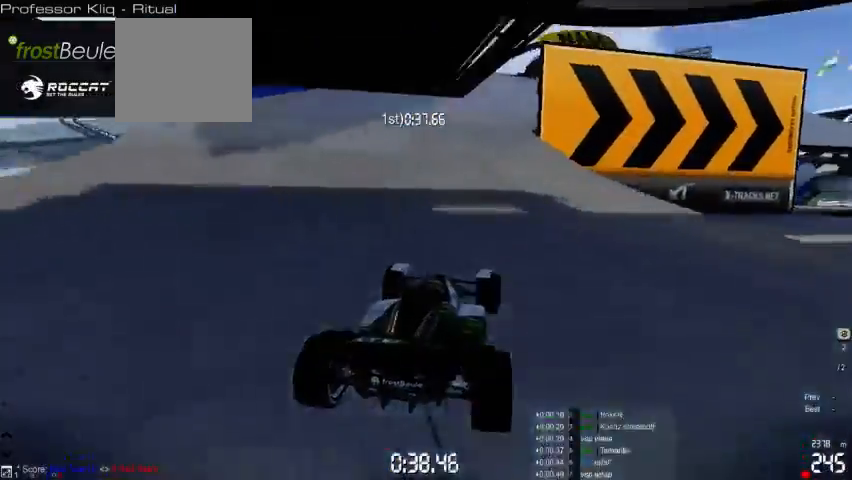
{"dt_ms": 500, "buttons": [], "left_stick": "right", "events": []}
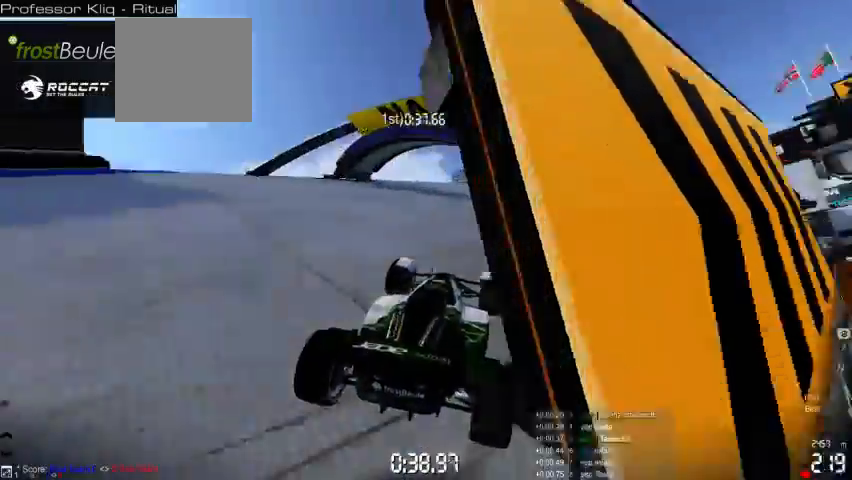
{"dt_ms": 500, "buttons": [], "left_stick": "center", "events": [[367, "left_stick", "center"]]}
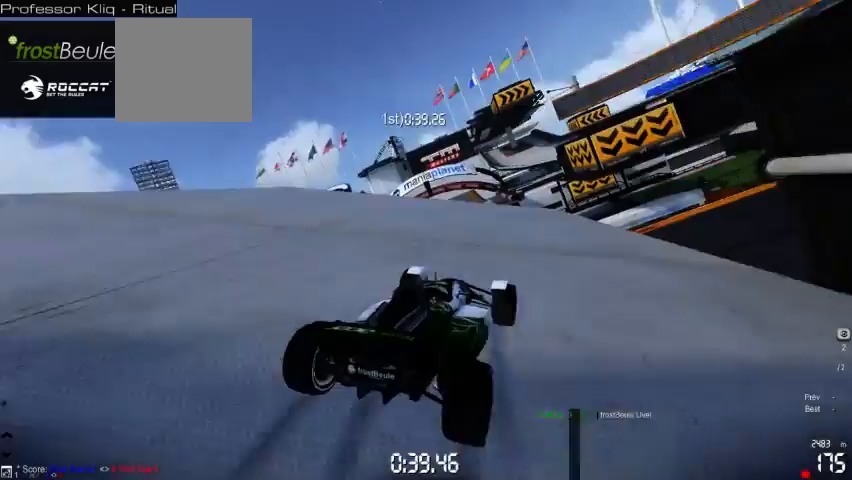
{"dt_ms": 500, "buttons": [], "left_stick": "left", "events": [[233, "left_stick", "left"]]}
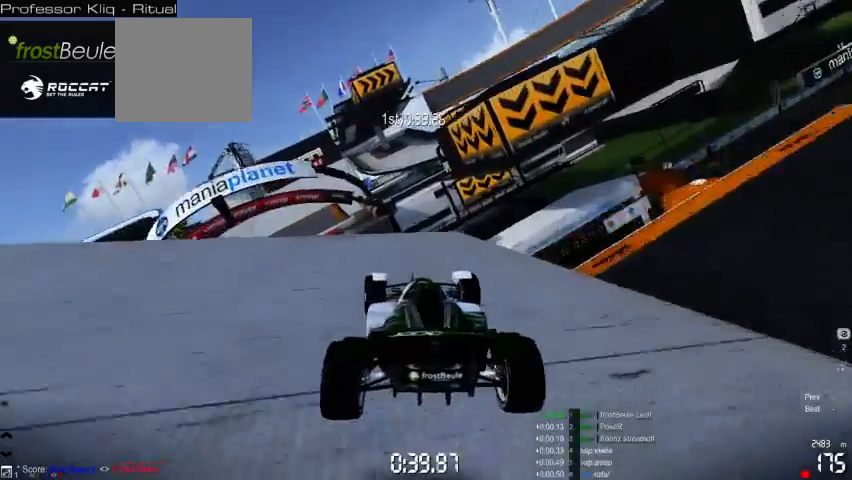
{"dt_ms": 500, "buttons": [], "left_stick": "center", "events": [[467, "left_stick", "center"]]}
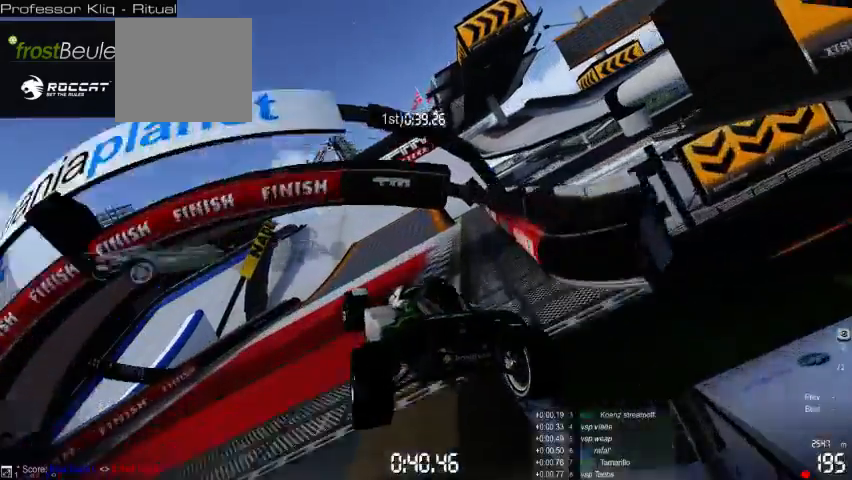
{"dt_ms": 500, "buttons": [], "left_stick": "center", "events": []}
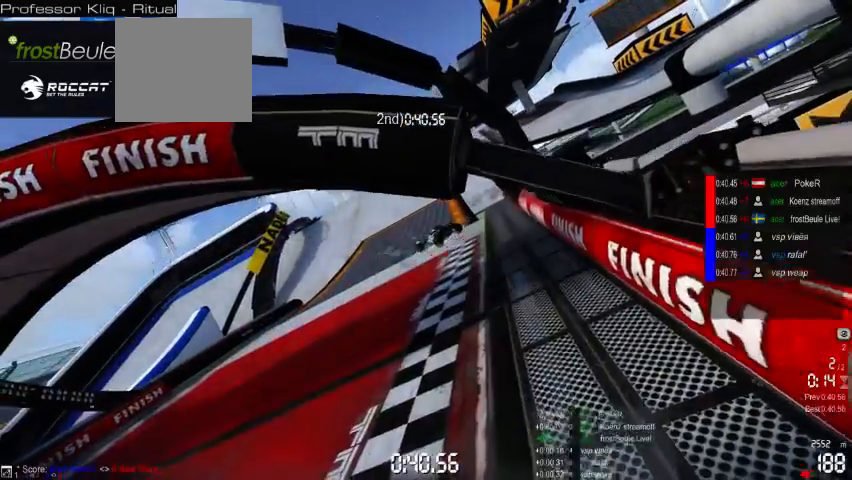
{"dt_ms": 500, "buttons": [], "left_stick": "center", "events": []}
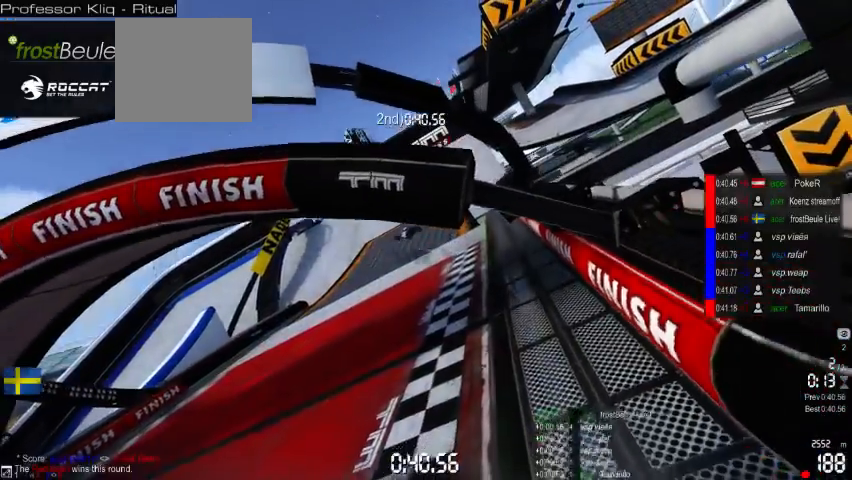
{"dt_ms": 500, "buttons": [], "left_stick": "center", "events": []}
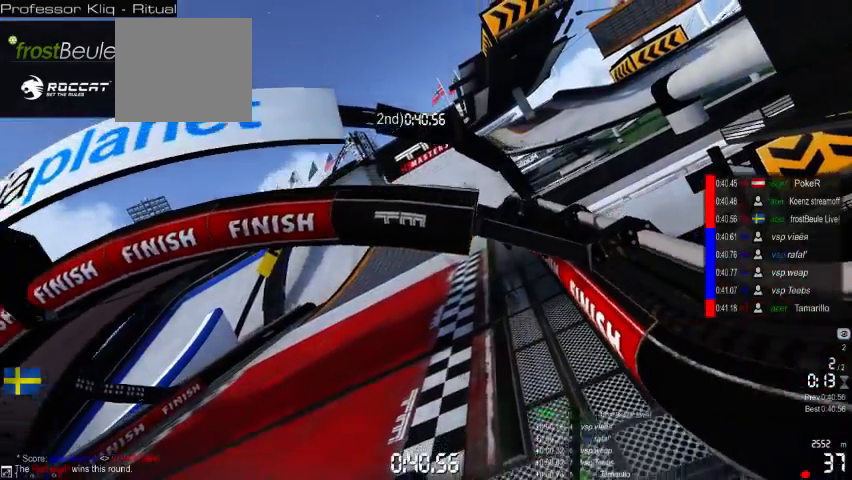
{"dt_ms": 500, "buttons": [], "left_stick": "center", "events": []}
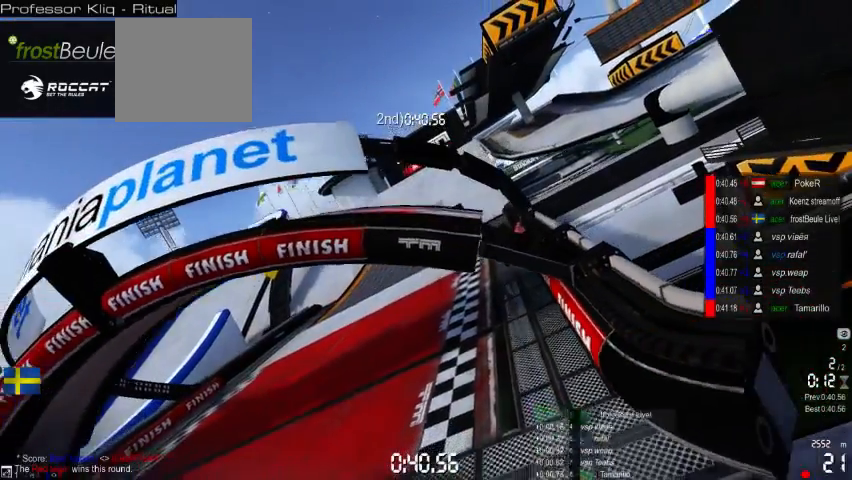
{"dt_ms": 500, "buttons": [], "left_stick": "center", "events": []}
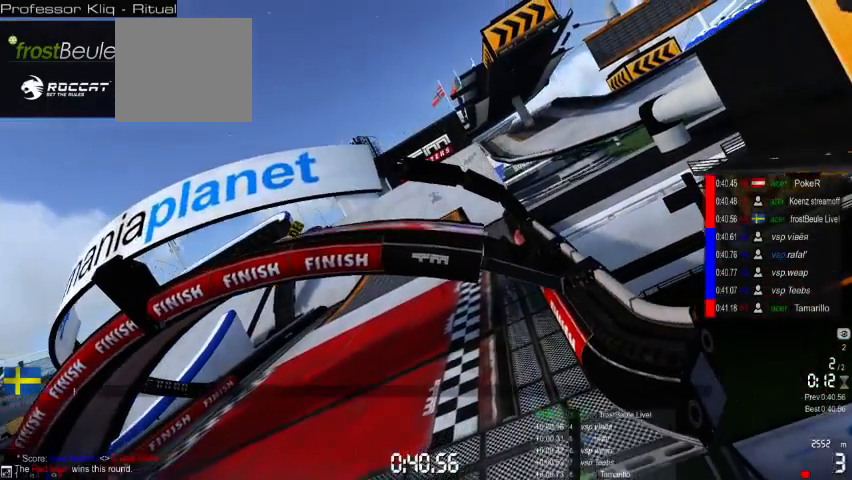
{"dt_ms": 500, "buttons": [], "left_stick": "center", "events": []}
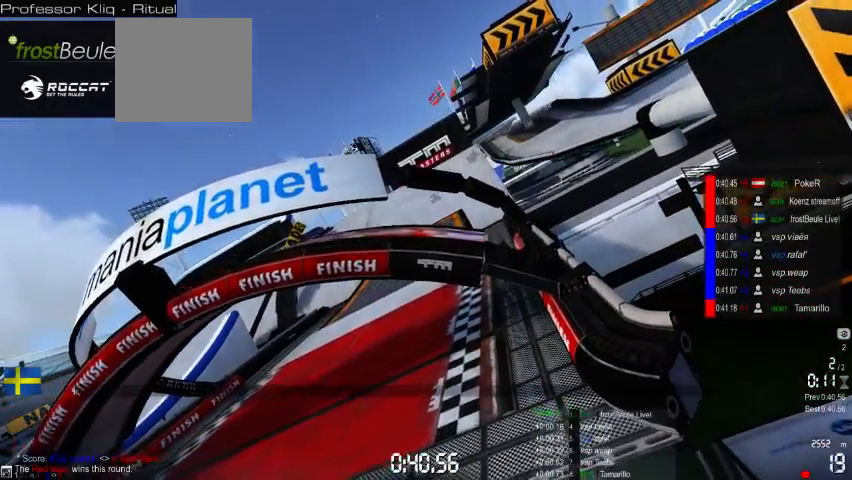
{"dt_ms": 500, "buttons": [], "left_stick": "center", "events": []}